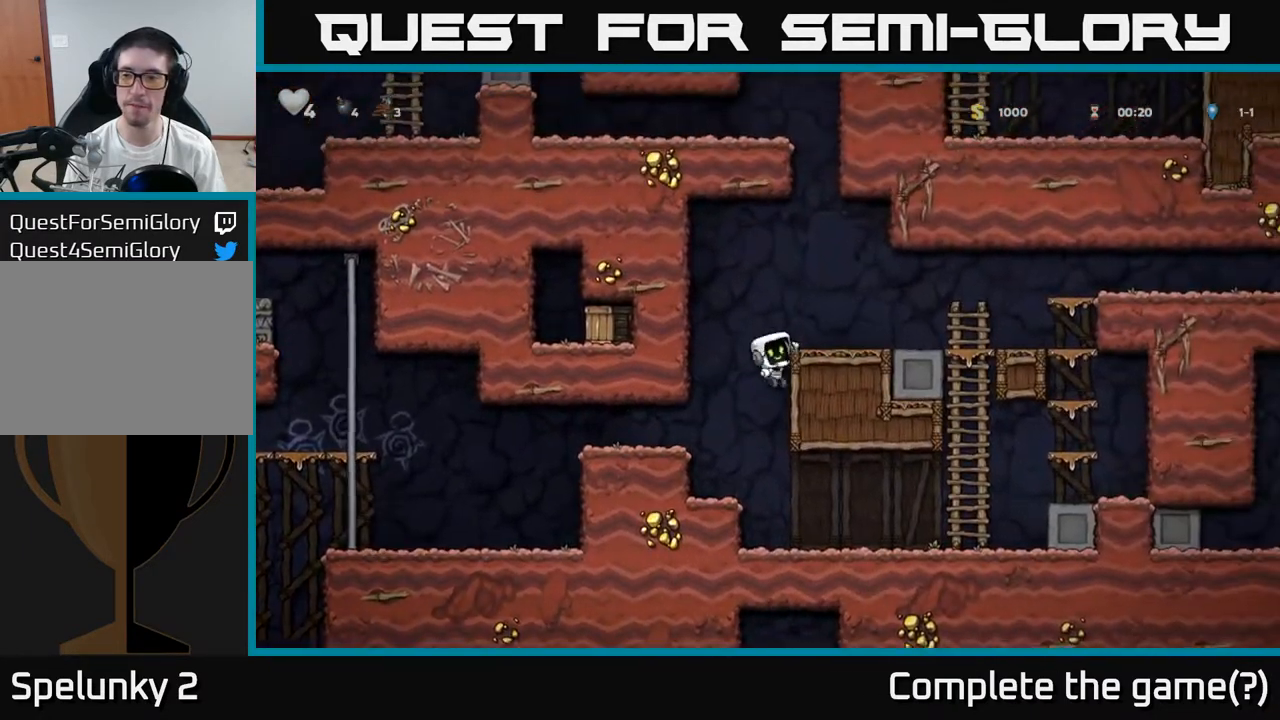
Gameplay with a controller (Xbox layout); each line is a JSON object with the inputs held at the frame after it (dt_ms = milliseconds from this image to that frame). "events" lists button and stick changes between this image and that frame as [ms after this image, input, new state], when the widget could be followed in between. Not read: right_stick.
{"dt_ms": 500, "buttons": [], "left_stick": "right", "events": [[17, "A", "down"], [117, "A", "up"]]}
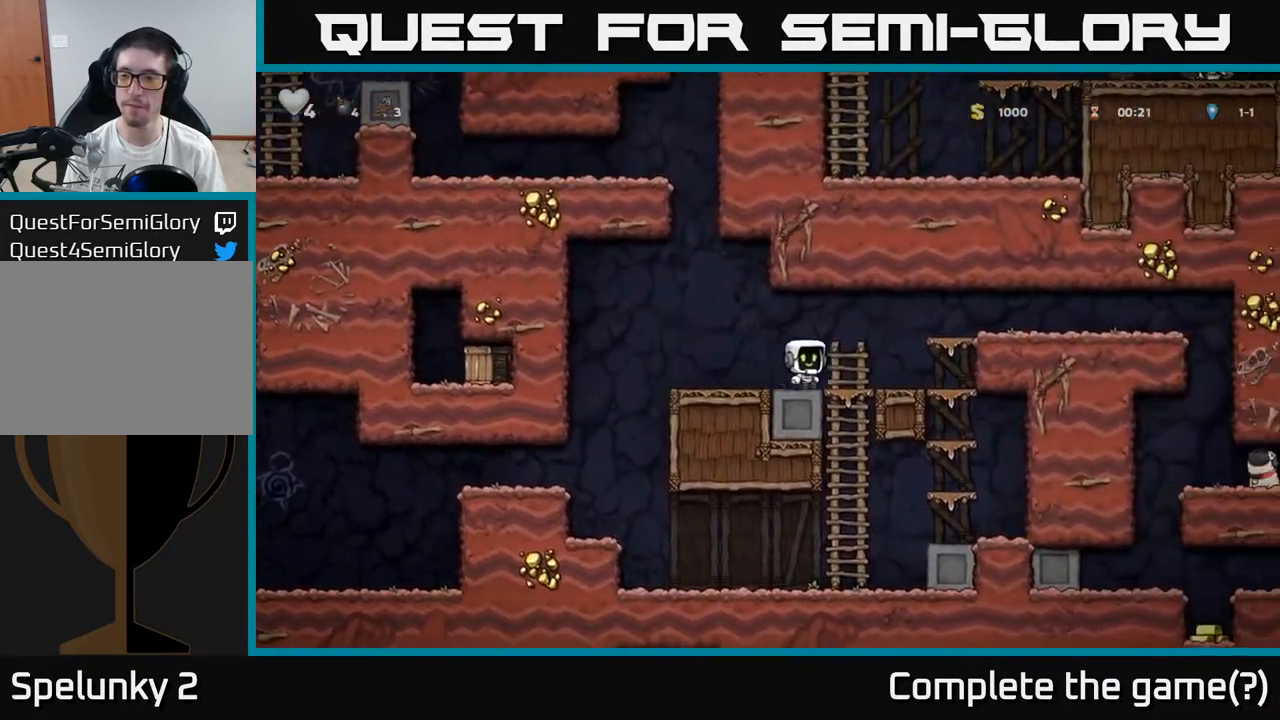
{"dt_ms": 500, "buttons": [], "left_stick": "right", "events": [[133, "A", "down"], [283, "A", "up"]]}
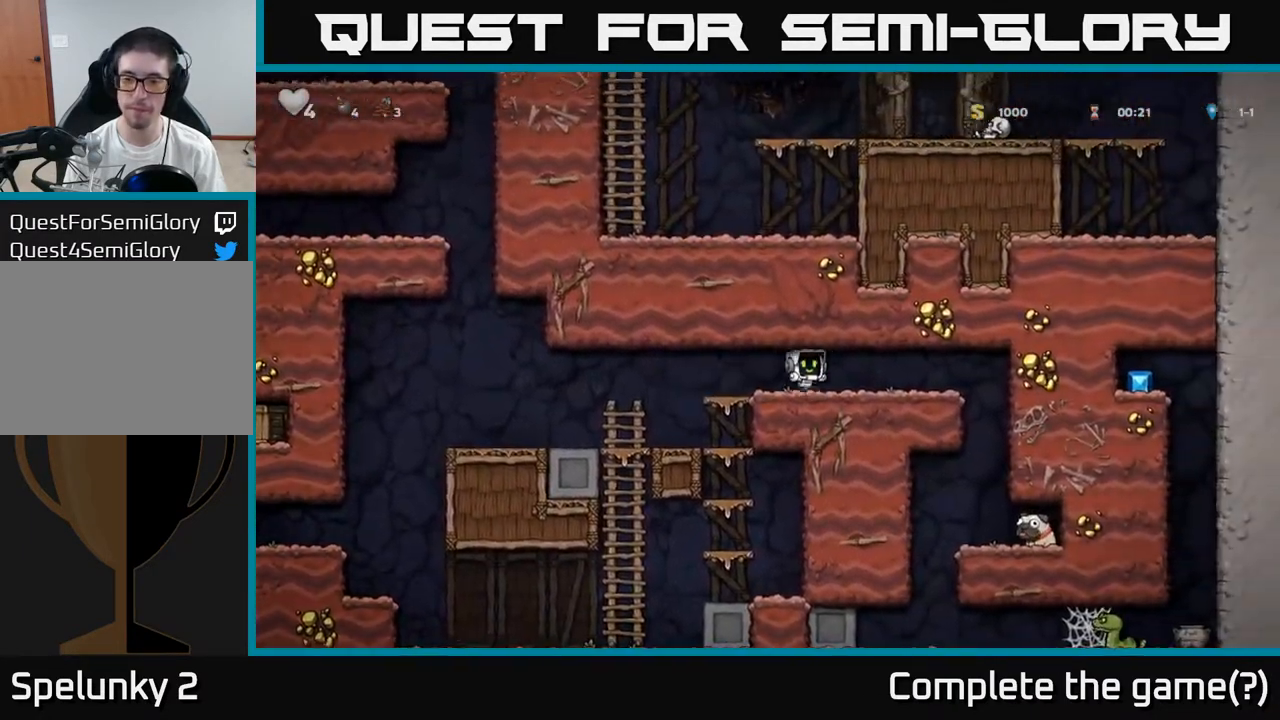
{"dt_ms": 500, "buttons": [], "left_stick": "up-right", "events": [[483, "left_stick", "up-right"]]}
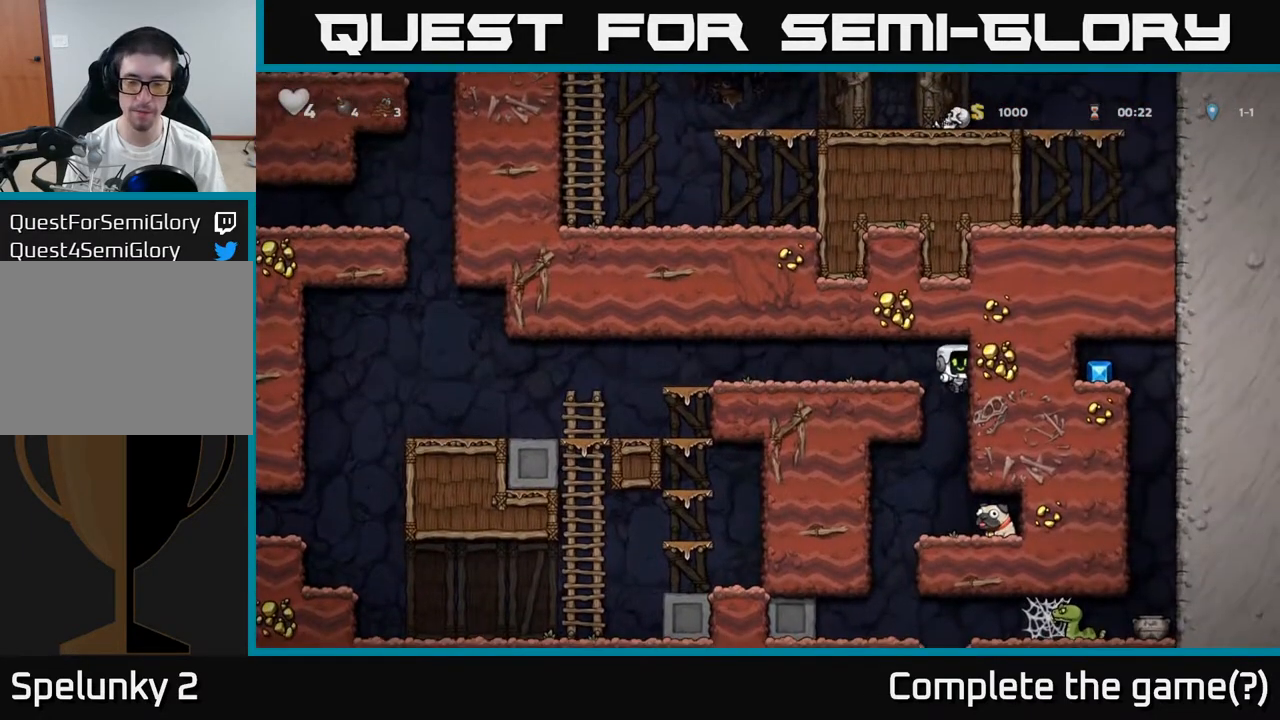
{"dt_ms": 500, "buttons": [], "left_stick": "right", "events": [[117, "R1", "down"], [183, "R1", "up"], [217, "left_stick", "down"], [450, "left_stick", "center"], [500, "left_stick", "right"]]}
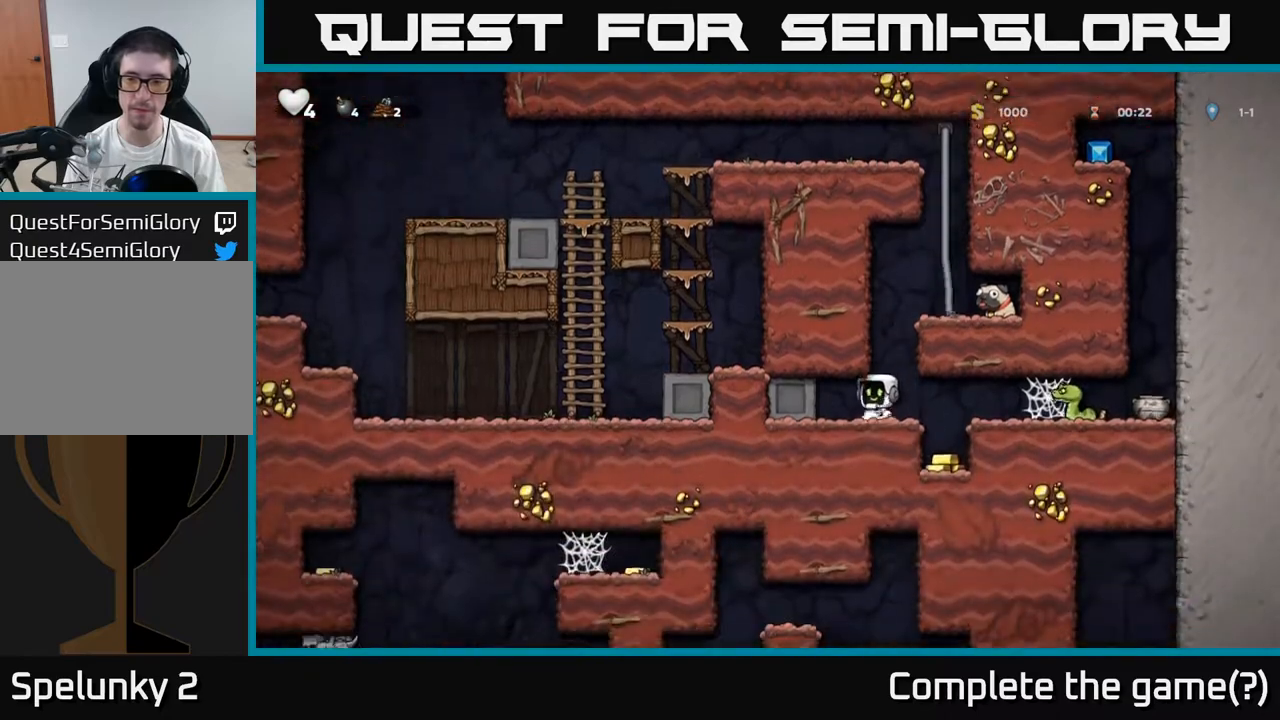
{"dt_ms": 500, "buttons": [], "left_stick": "center", "events": [[200, "left_stick", "center"]]}
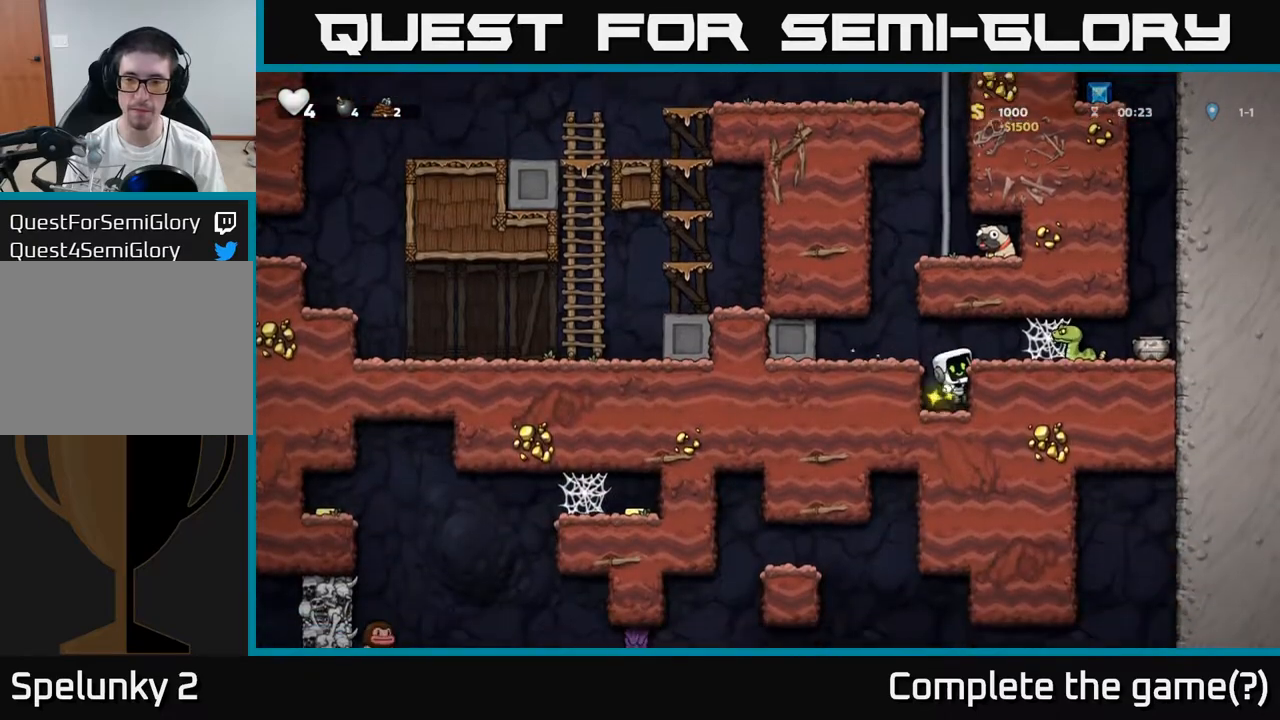
{"dt_ms": 500, "buttons": [], "left_stick": "right", "events": [[67, "left_stick", "right"], [133, "left_stick", "center"], [283, "A", "down"], [300, "left_stick", "right"], [350, "X", "down"], [433, "X", "up"], [467, "A", "up"]]}
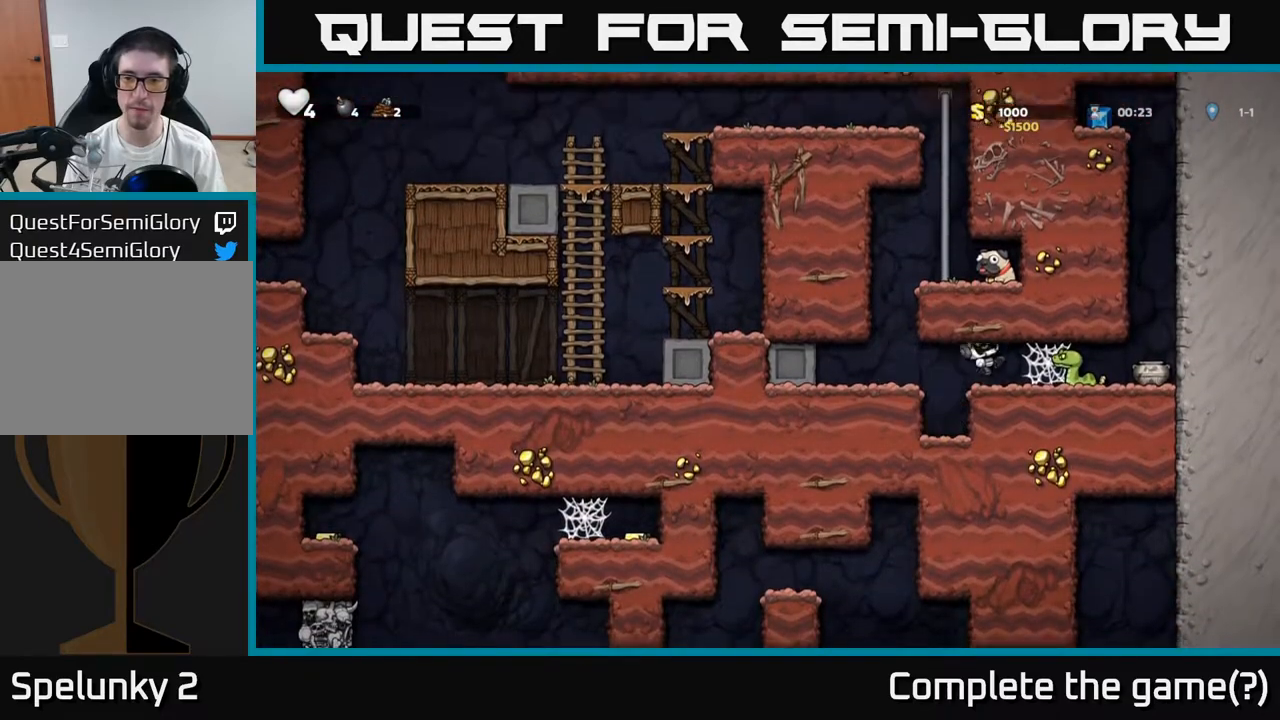
{"dt_ms": 500, "buttons": [], "left_stick": "right", "events": [[100, "left_stick", "center"], [233, "left_stick", "right"], [300, "A", "down"], [417, "A", "up"]]}
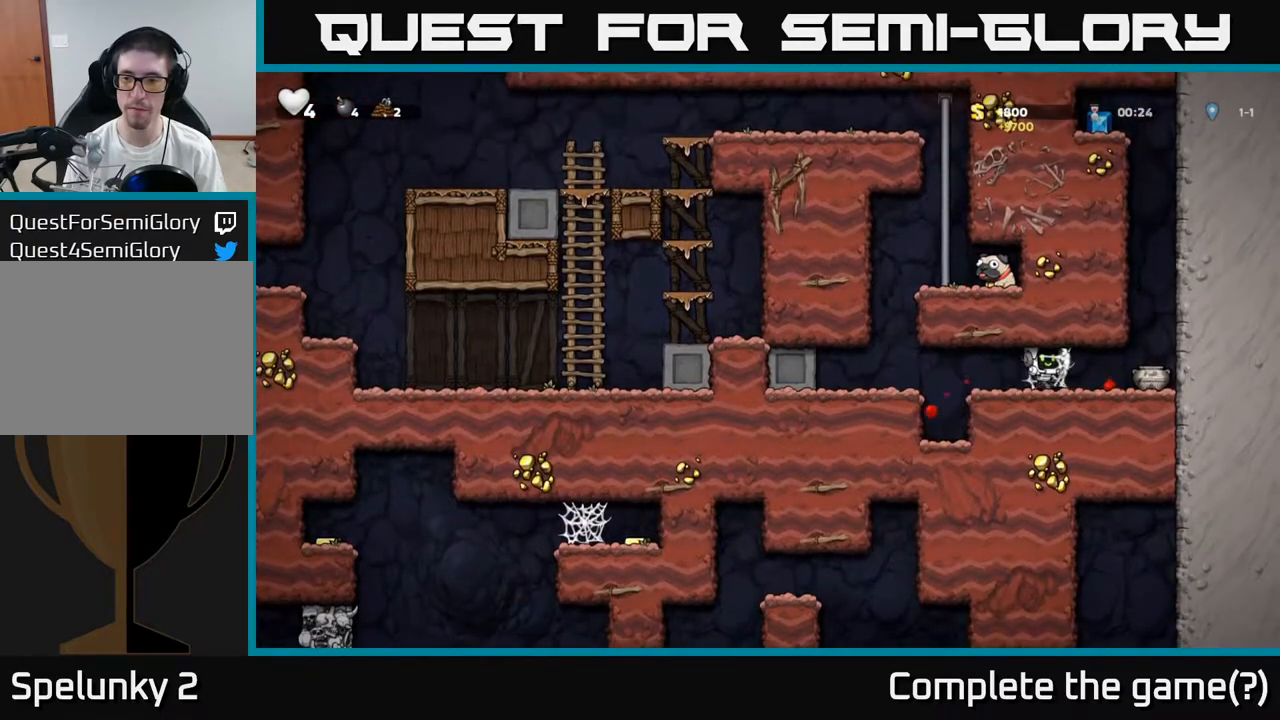
{"dt_ms": 500, "buttons": [], "left_stick": "right", "events": [[67, "X", "down"], [183, "X", "up"], [300, "left_stick", "center"], [500, "left_stick", "right"]]}
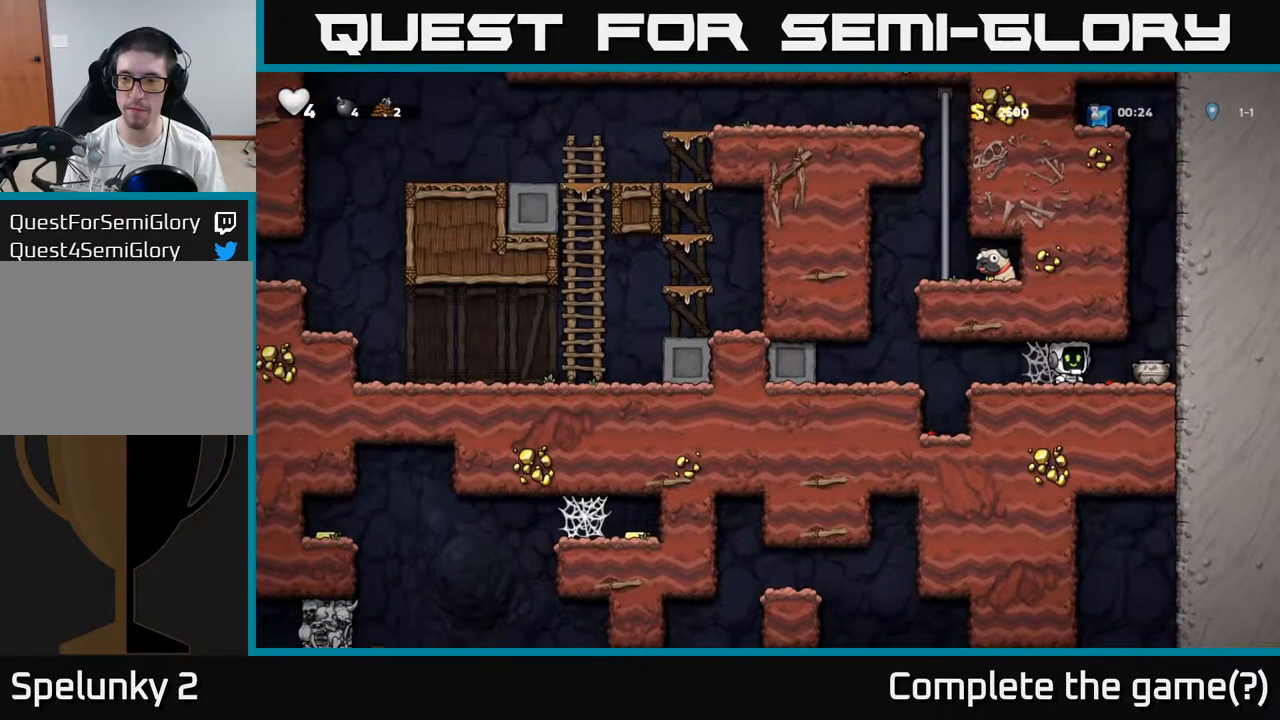
{"dt_ms": 500, "buttons": [], "left_stick": "right", "events": [[100, "X", "down"], [183, "left_stick", "center"], [200, "X", "up"], [433, "left_stick", "right"]]}
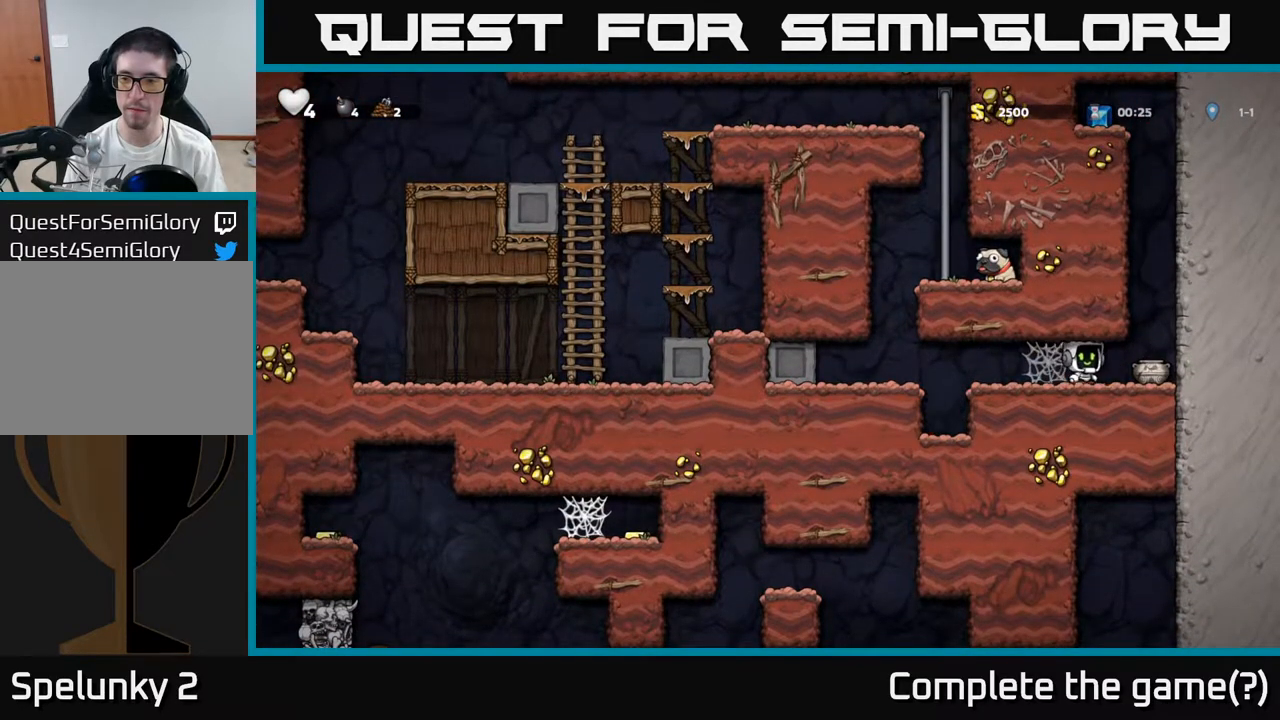
{"dt_ms": 500, "buttons": [], "left_stick": "center", "events": [[67, "X", "down"], [83, "left_stick", "center"], [167, "X", "up"]]}
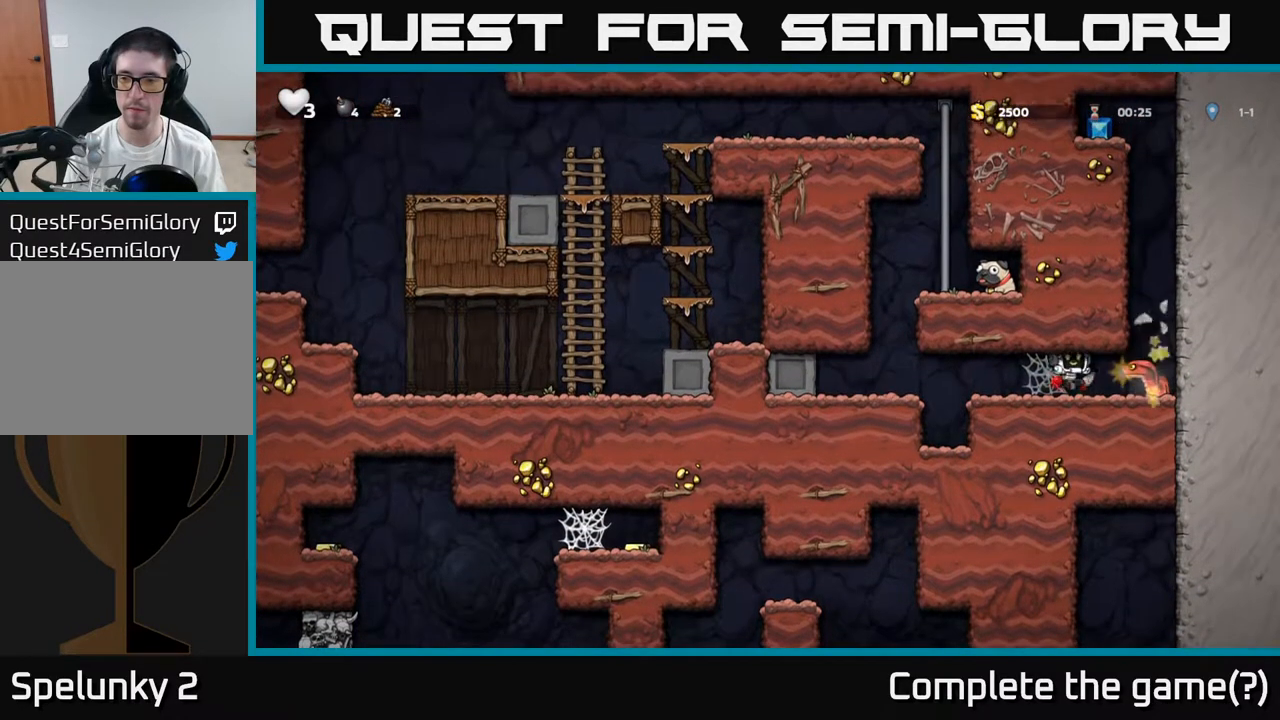
{"dt_ms": 500, "buttons": ["A"], "left_stick": "right", "events": [[183, "X", "down"], [250, "left_stick", "right"], [267, "X", "up"], [417, "A", "down"], [417, "X", "down"], [500, "X", "up"]]}
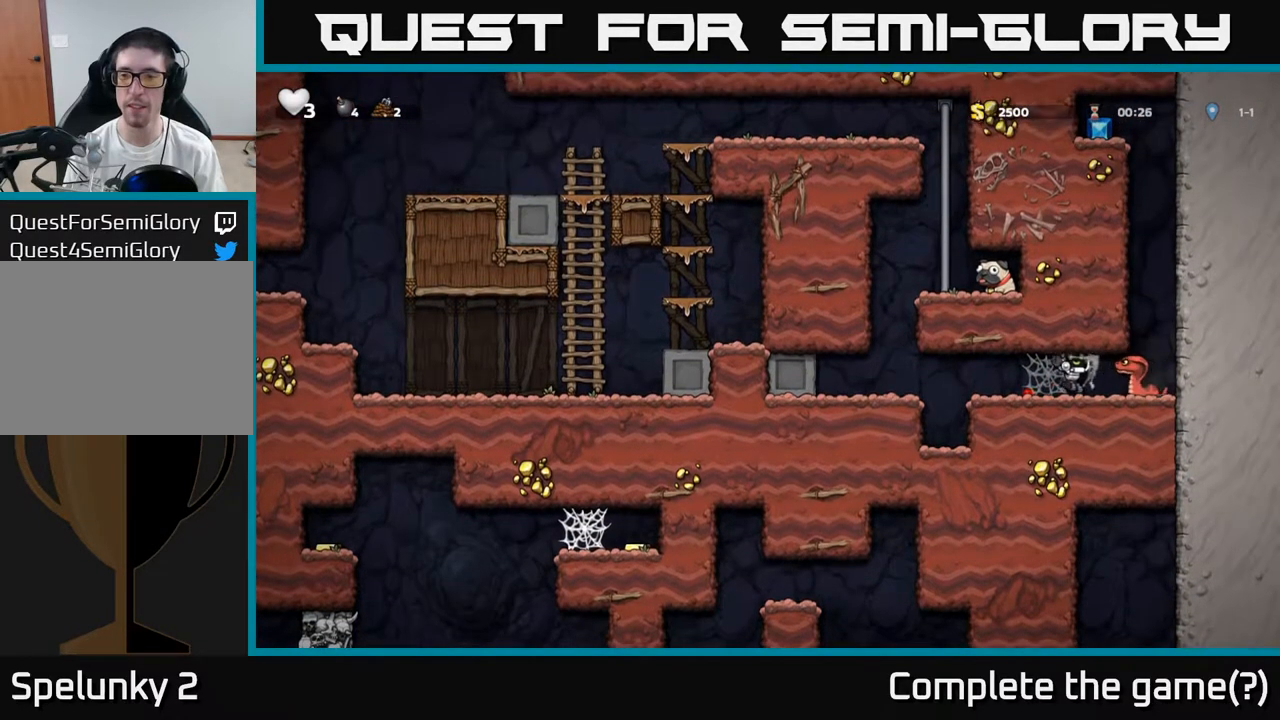
{"dt_ms": 500, "buttons": ["A", "X"], "left_stick": "up-right", "events": [[33, "A", "up"], [83, "A", "down"], [117, "X", "down"], [200, "A", "up"], [200, "X", "up"], [250, "A", "down"], [267, "X", "down"], [317, "A", "up"], [317, "X", "up"], [317, "left_stick", "up-right"], [383, "A", "down"], [433, "X", "down"]]}
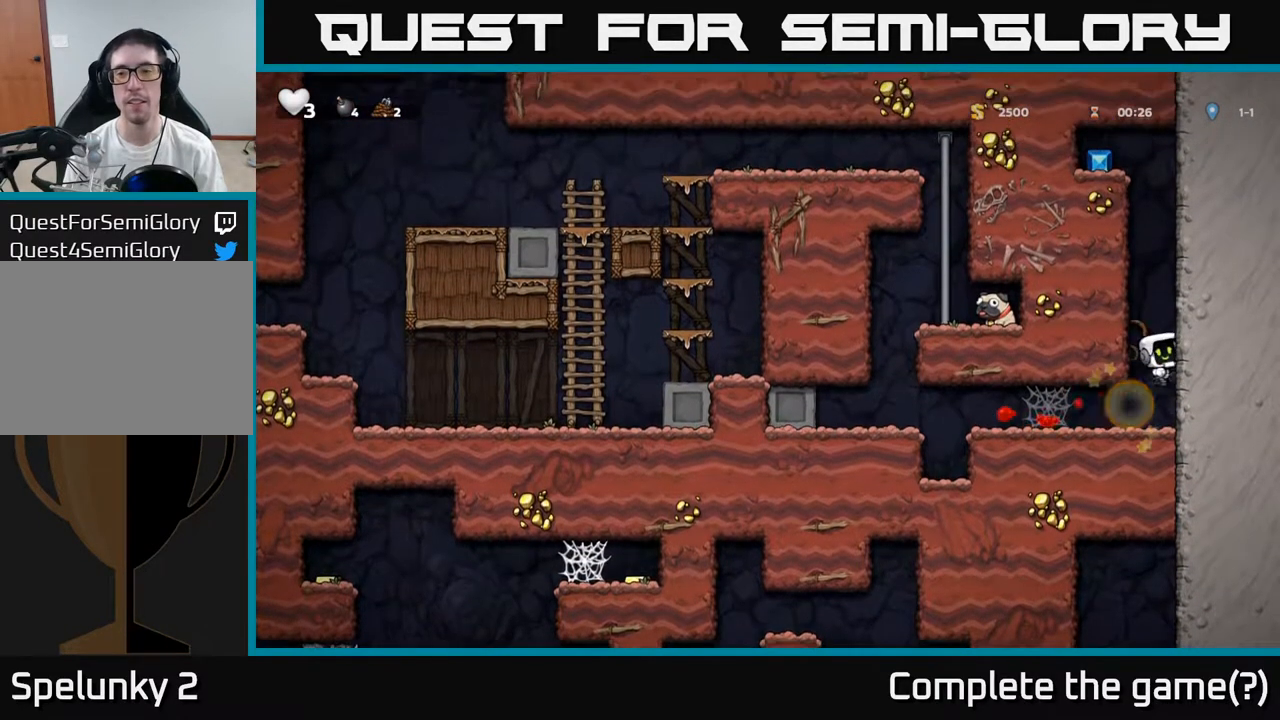
{"dt_ms": 500, "buttons": [], "left_stick": "down", "events": [[17, "A", "up"], [17, "X", "up"], [67, "left_stick", "left"], [133, "left_stick", "down"], [217, "left_stick", "center"], [500, "left_stick", "down"]]}
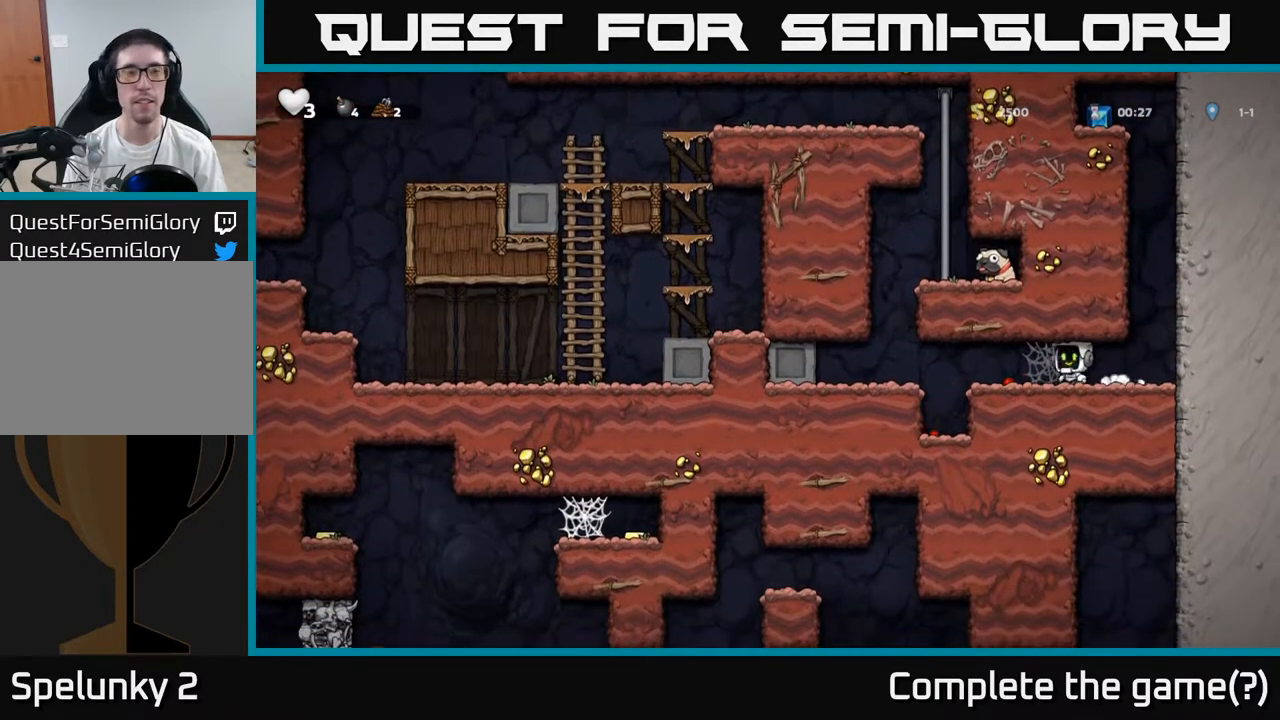
{"dt_ms": 500, "buttons": [], "left_stick": "down"}
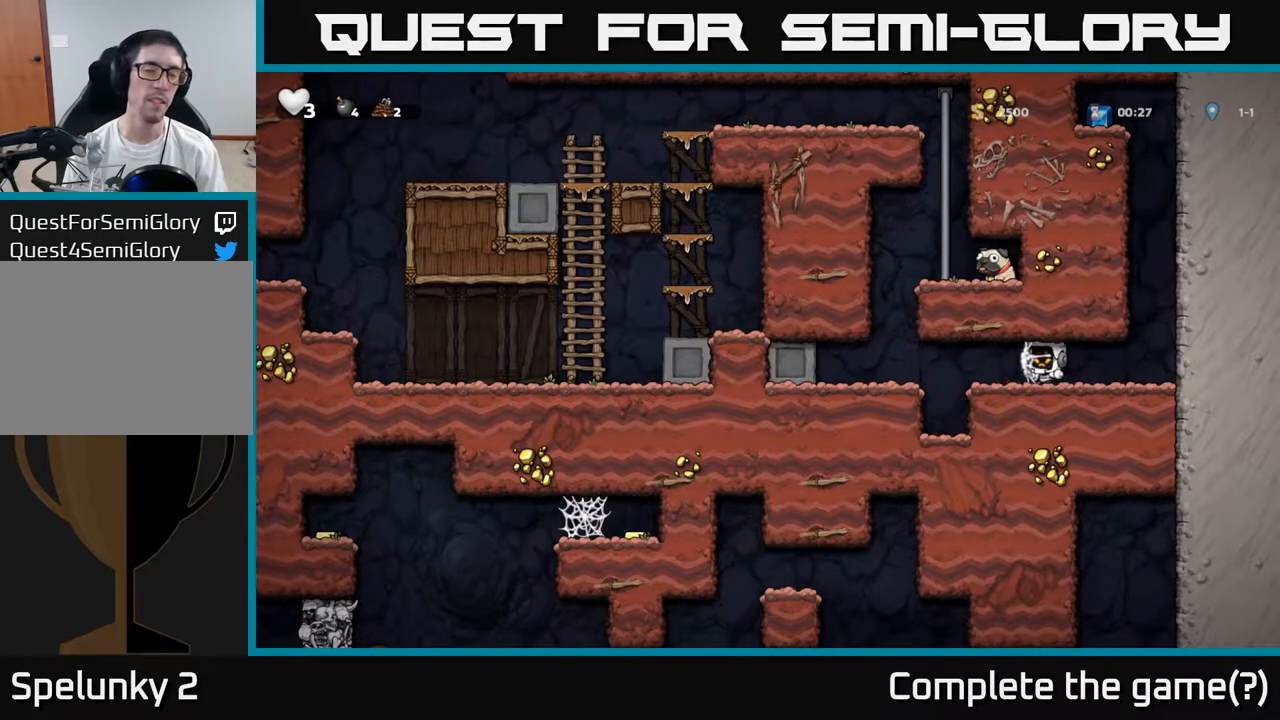
{"dt_ms": 500, "buttons": [], "left_stick": "down", "events": []}
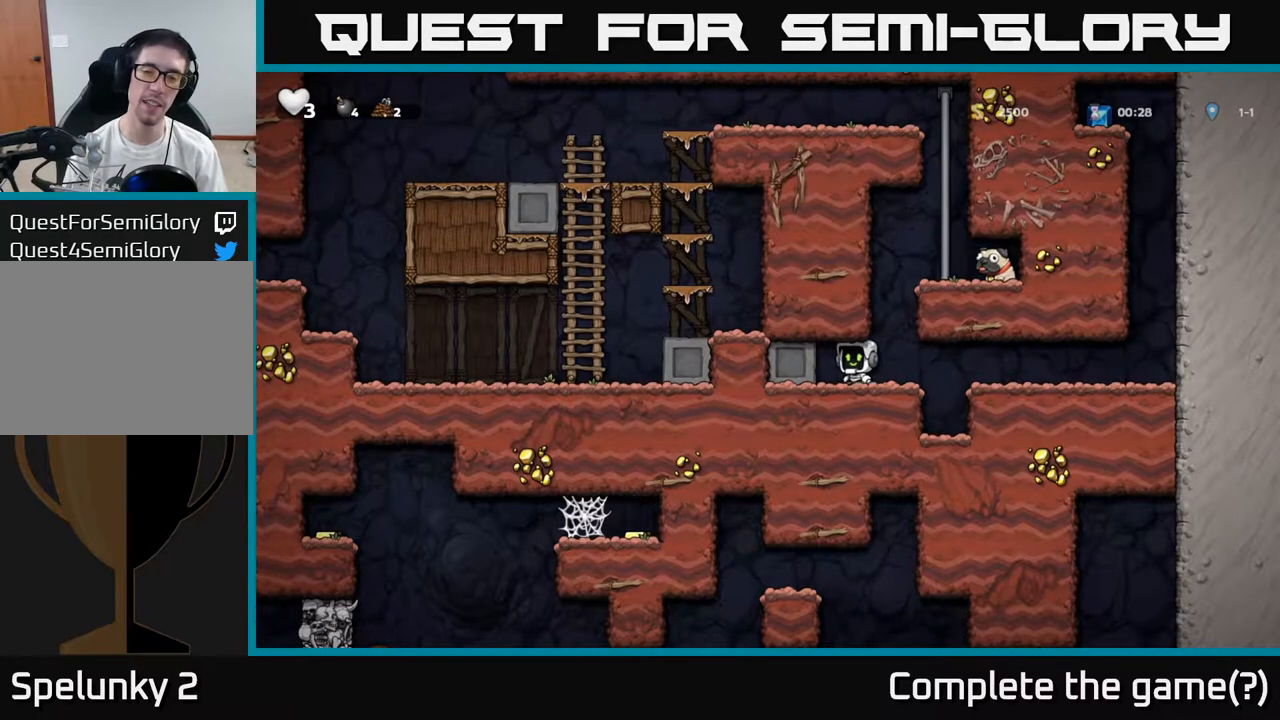
{"dt_ms": 1000, "buttons": [], "left_stick": "right"}
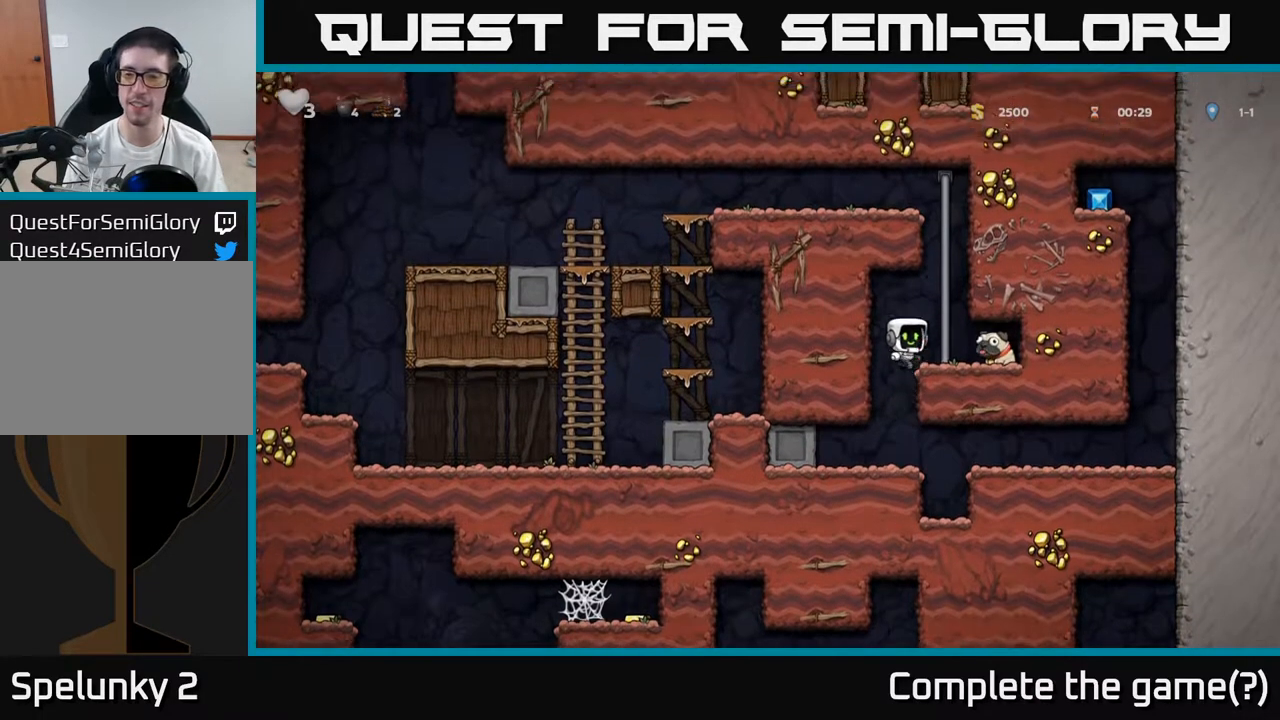
{"dt_ms": 500, "buttons": ["A"], "left_stick": "up-right", "events": [[283, "left_stick", "down"], [300, "X", "down"], [400, "X", "up"], [400, "left_stick", "left"], [483, "left_stick", "up-right"], [500, "A", "down"]]}
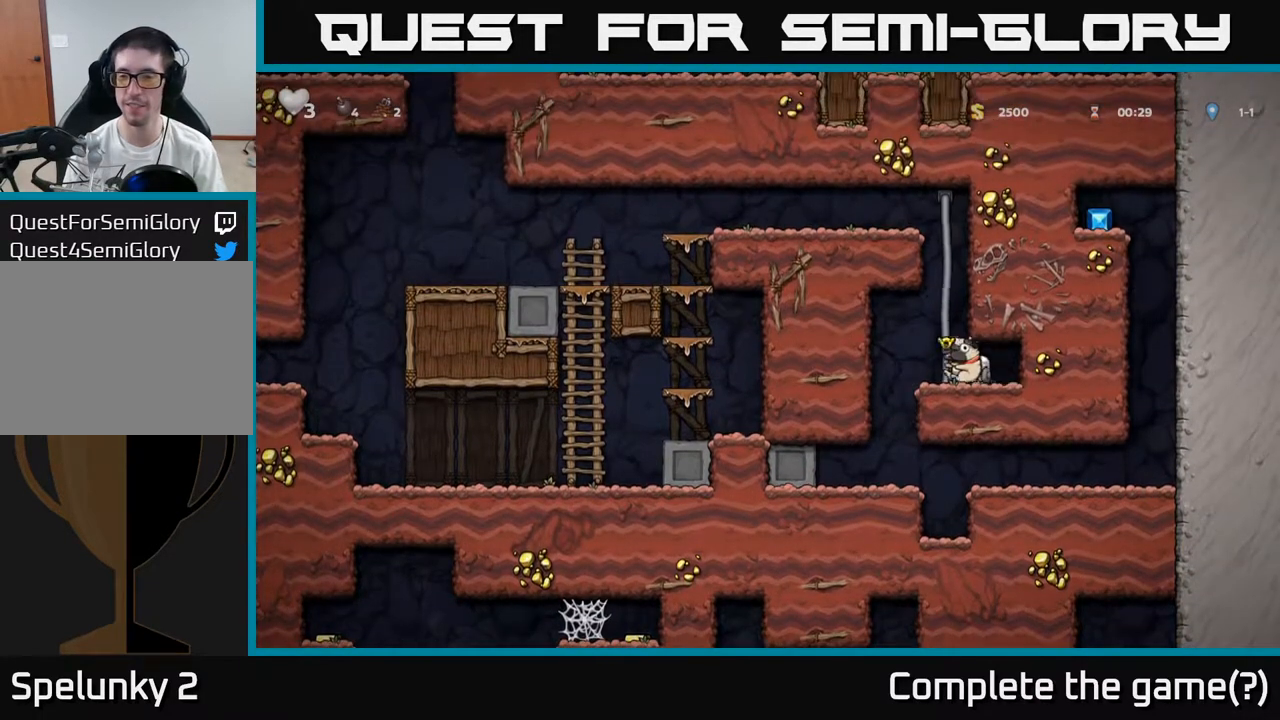
{"dt_ms": 500, "buttons": ["A"], "left_stick": "up-right", "events": [[167, "A", "up"], [500, "A", "down"]]}
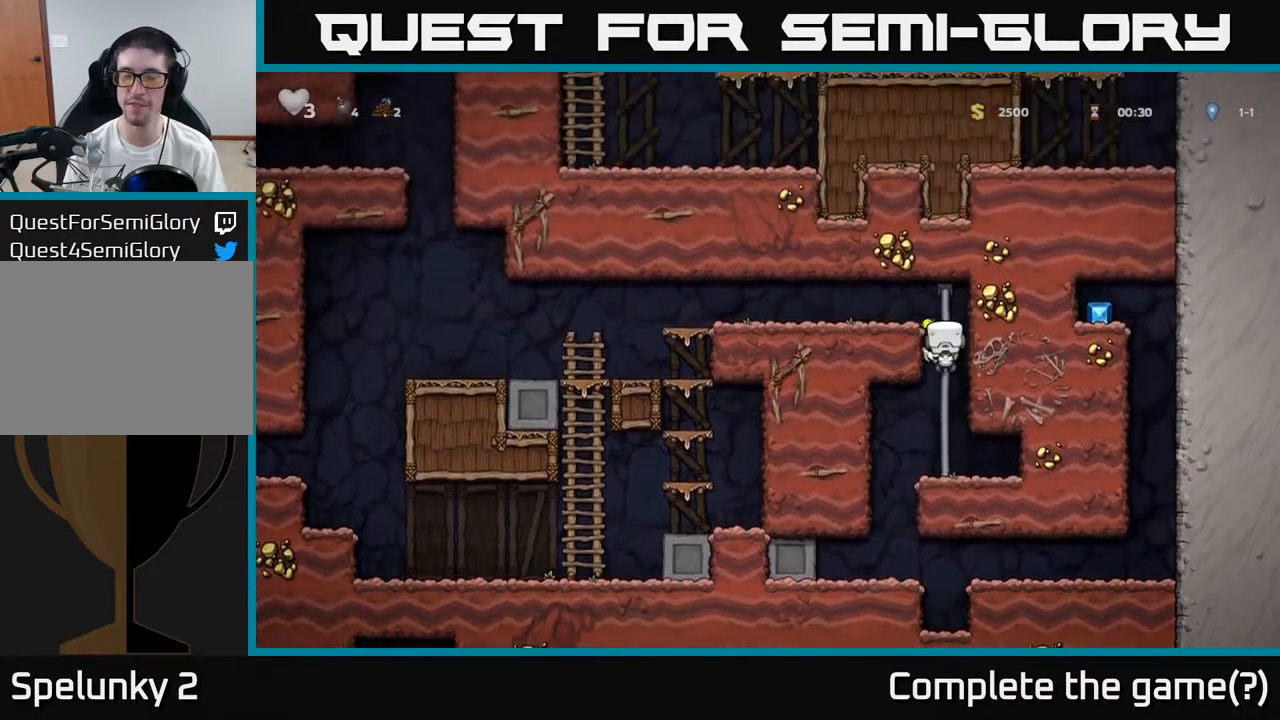
{"dt_ms": 1000, "buttons": [], "left_stick": "down"}
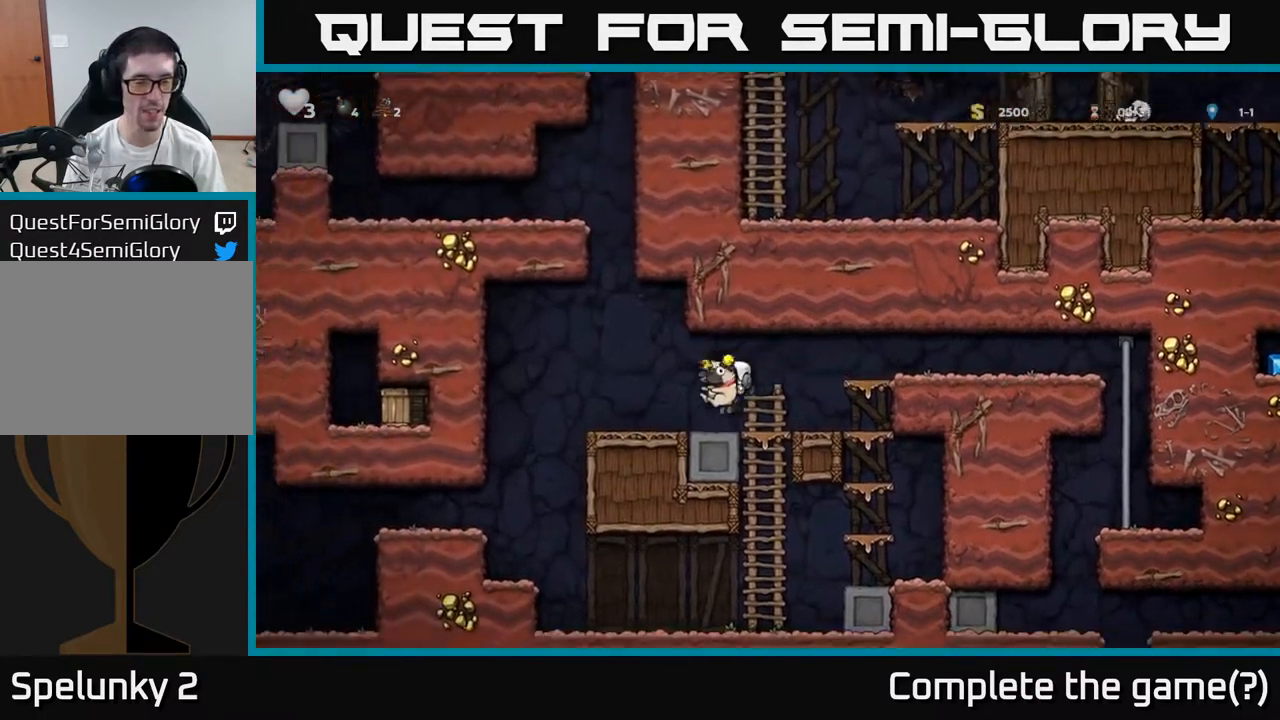
{"dt_ms": 500, "buttons": [], "left_stick": "down", "events": []}
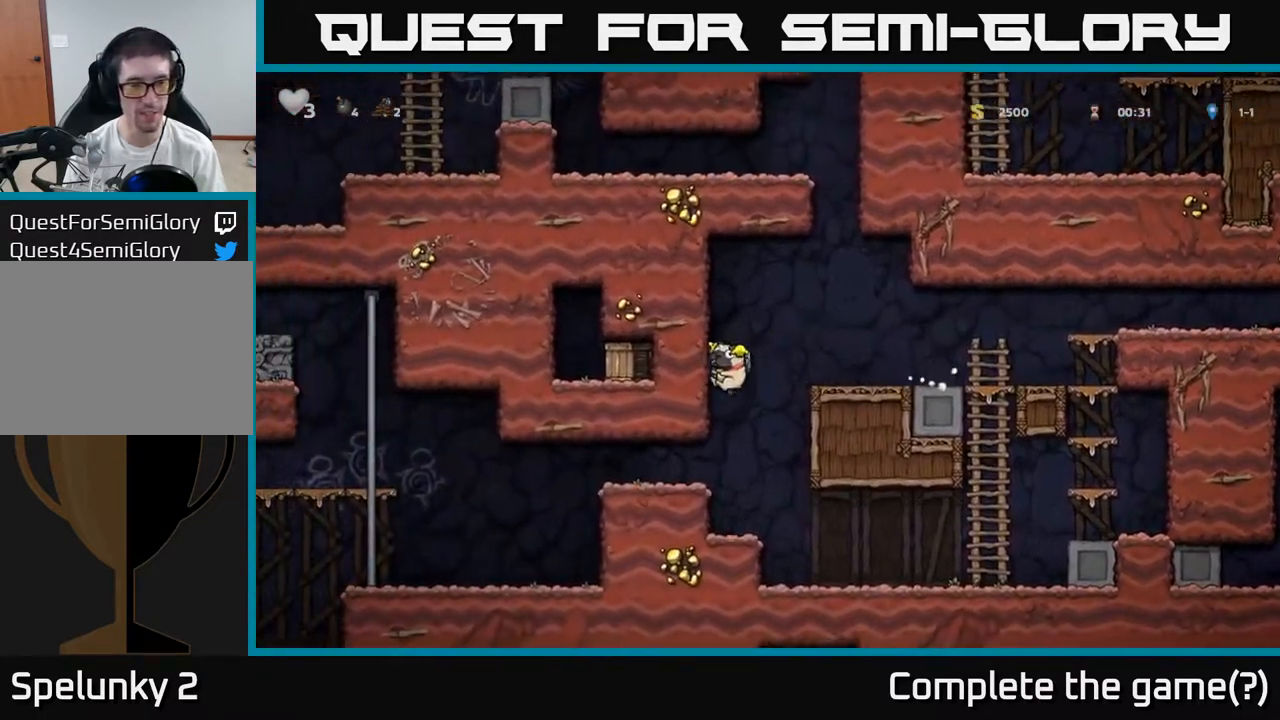
{"dt_ms": 500, "buttons": [], "left_stick": "down", "events": [[233, "left_stick", "center"], [483, "left_stick", "down"]]}
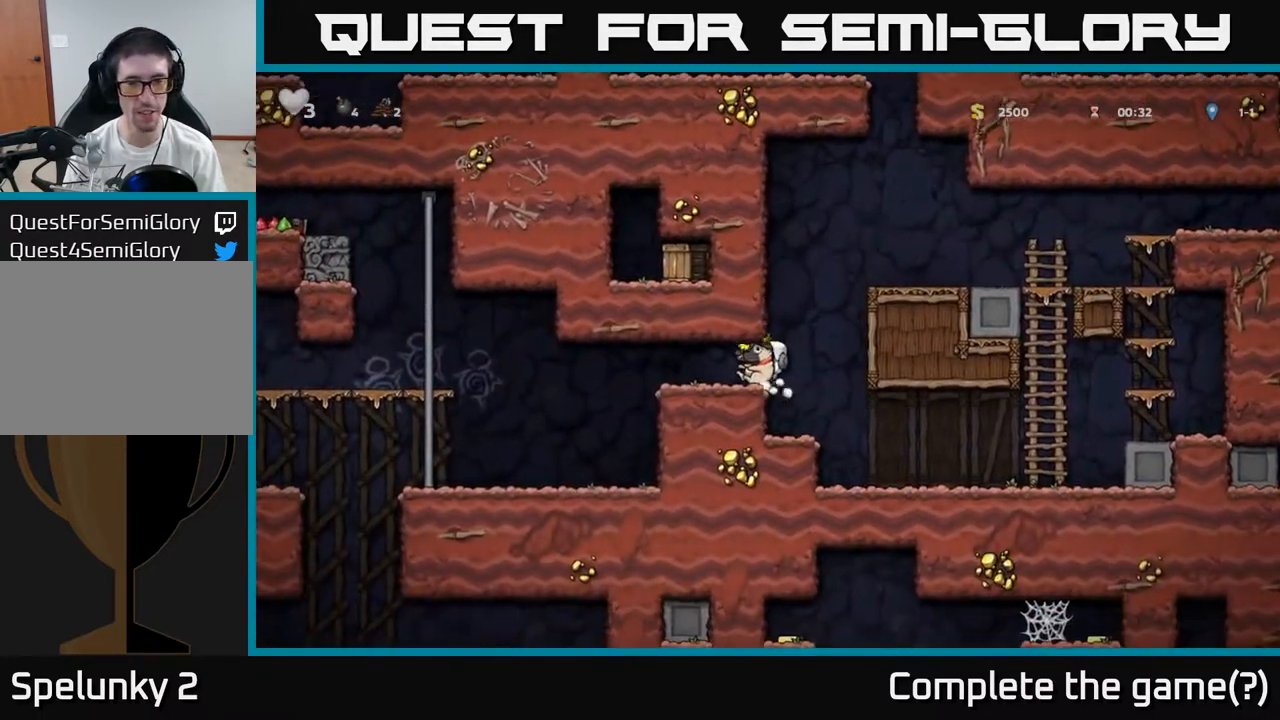
{"dt_ms": 500, "buttons": [], "left_stick": "left", "events": [[17, "L1", "down"], [150, "left_stick", "left"], [167, "L1", "up"]]}
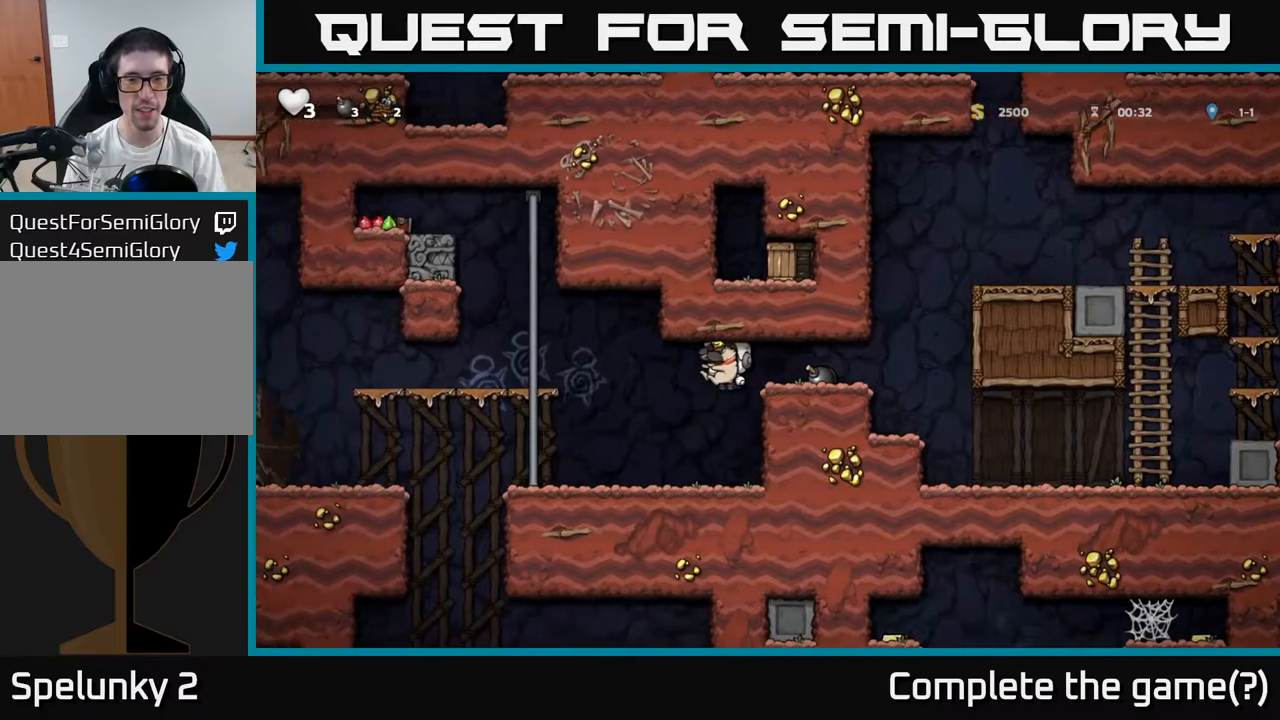
{"dt_ms": 500, "buttons": ["A"], "left_stick": "left", "events": [[200, "left_stick", "center"], [333, "left_stick", "left"], [500, "A", "down"]]}
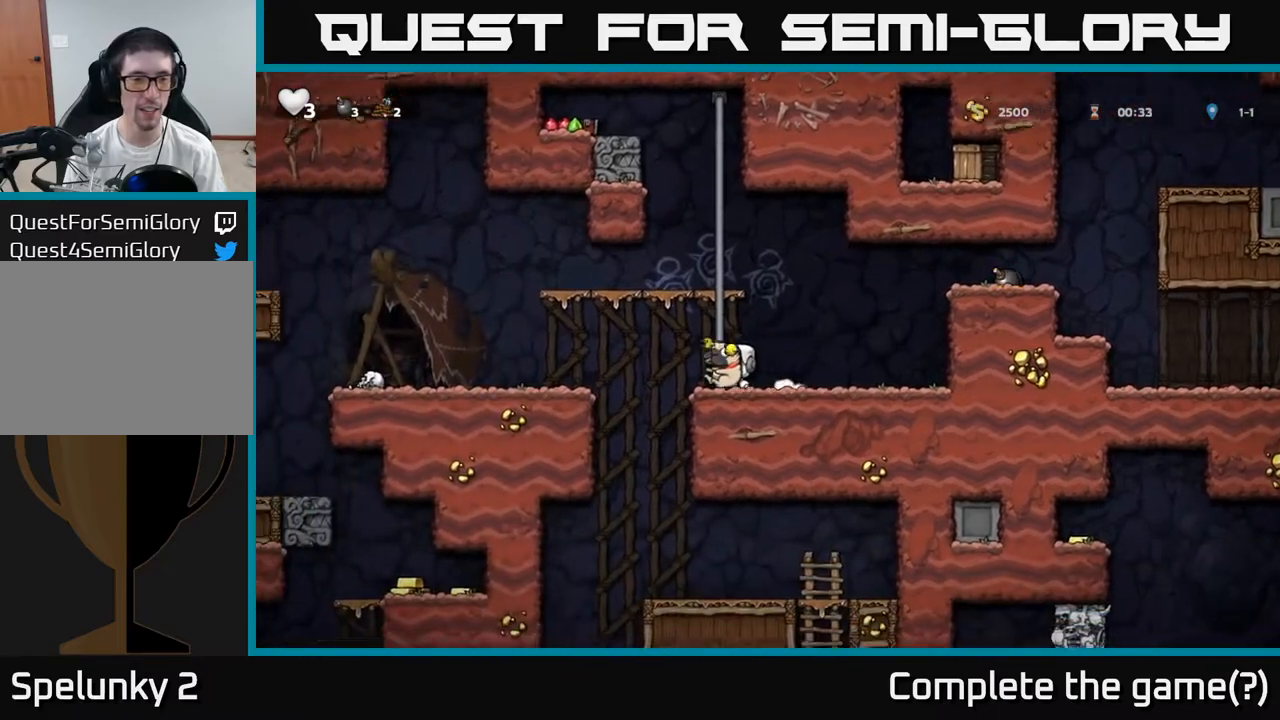
{"dt_ms": 500, "buttons": [], "left_stick": "right", "events": [[100, "A", "up"], [300, "left_stick", "up"], [483, "left_stick", "right"]]}
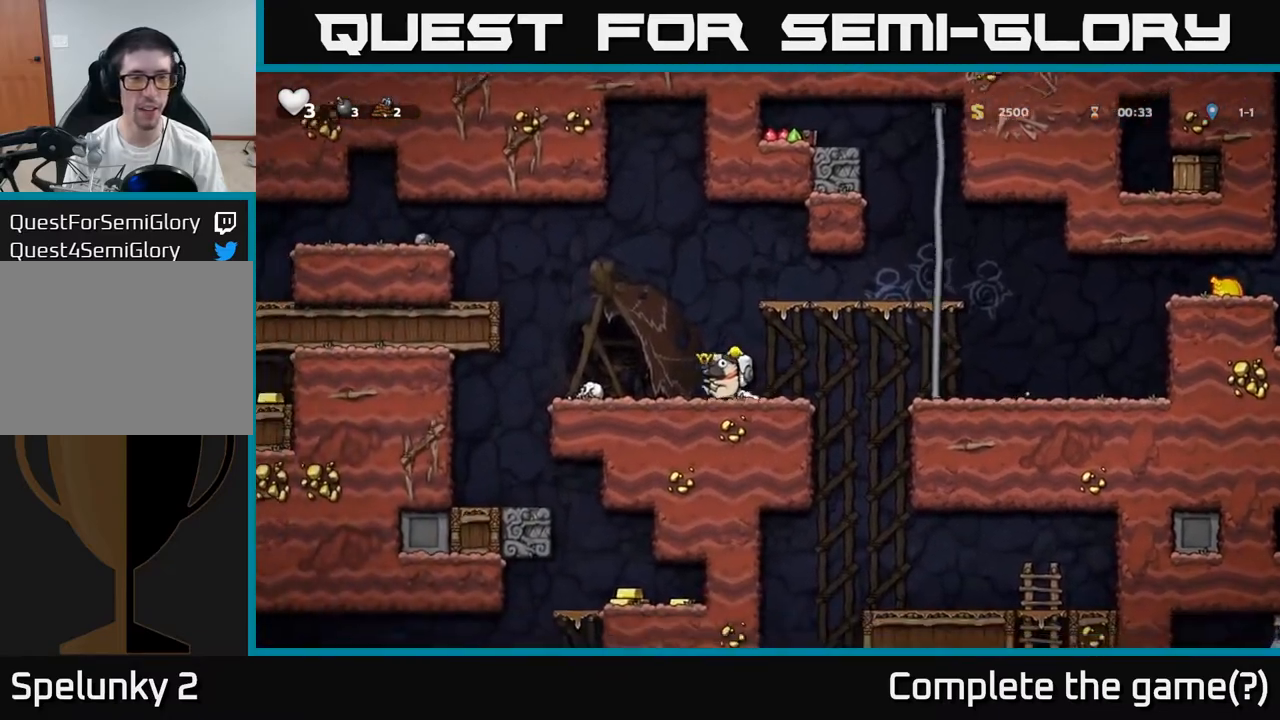
{"dt_ms": 500, "buttons": [], "left_stick": "right", "events": [[150, "left_stick", "down"], [300, "X", "down"], [417, "X", "up"], [483, "left_stick", "right"]]}
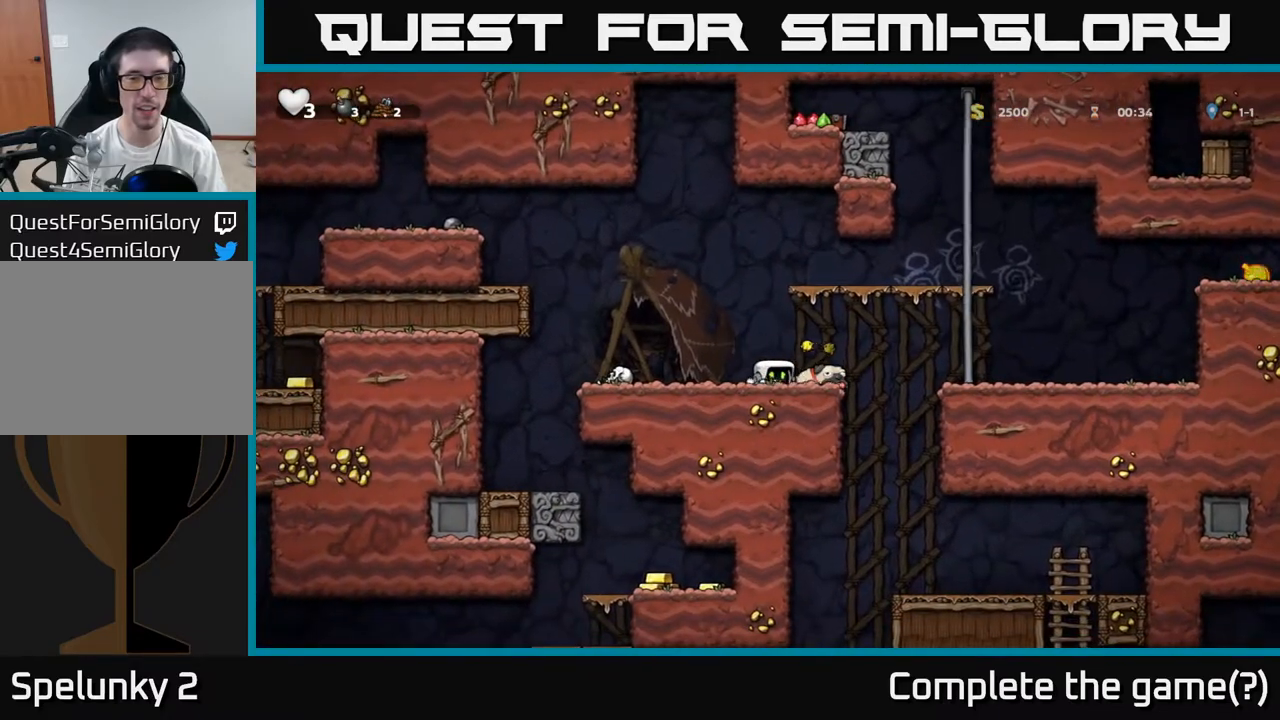
{"dt_ms": 500, "buttons": [], "left_stick": "up-right", "events": [[150, "A", "down"], [400, "A", "up"], [433, "left_stick", "up-right"]]}
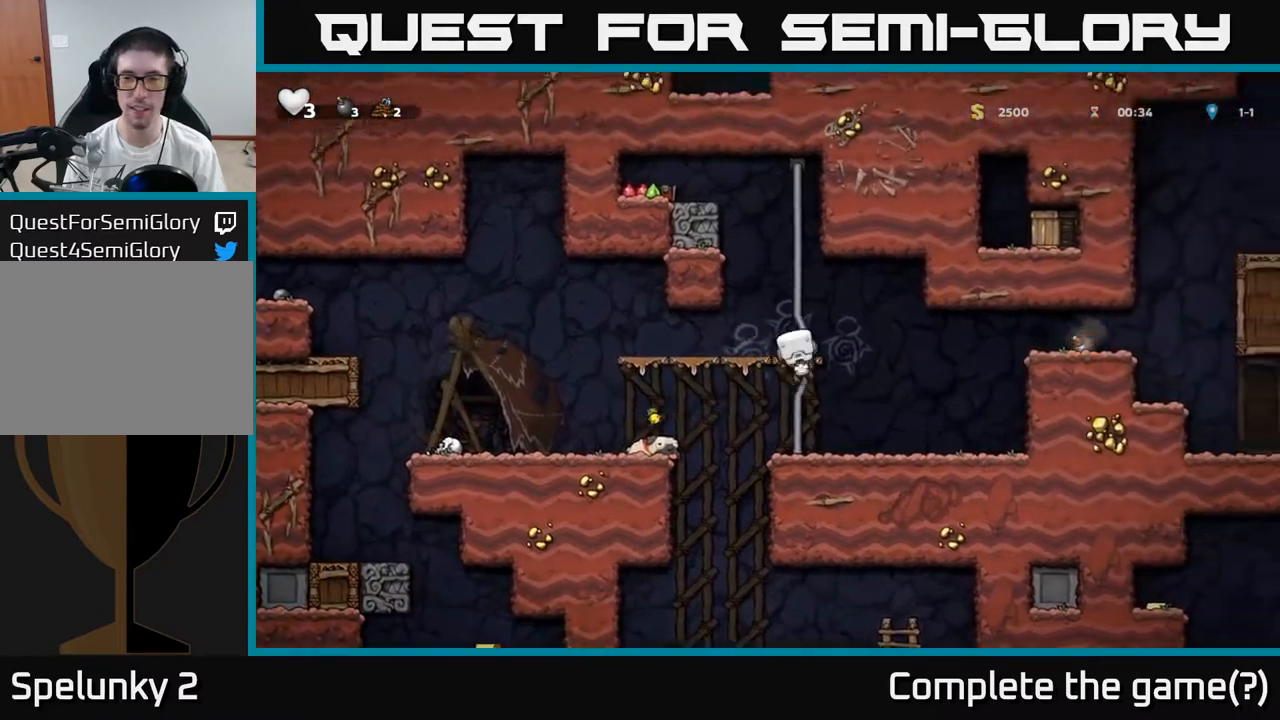
{"dt_ms": 500, "buttons": [], "left_stick": "up-right", "events": []}
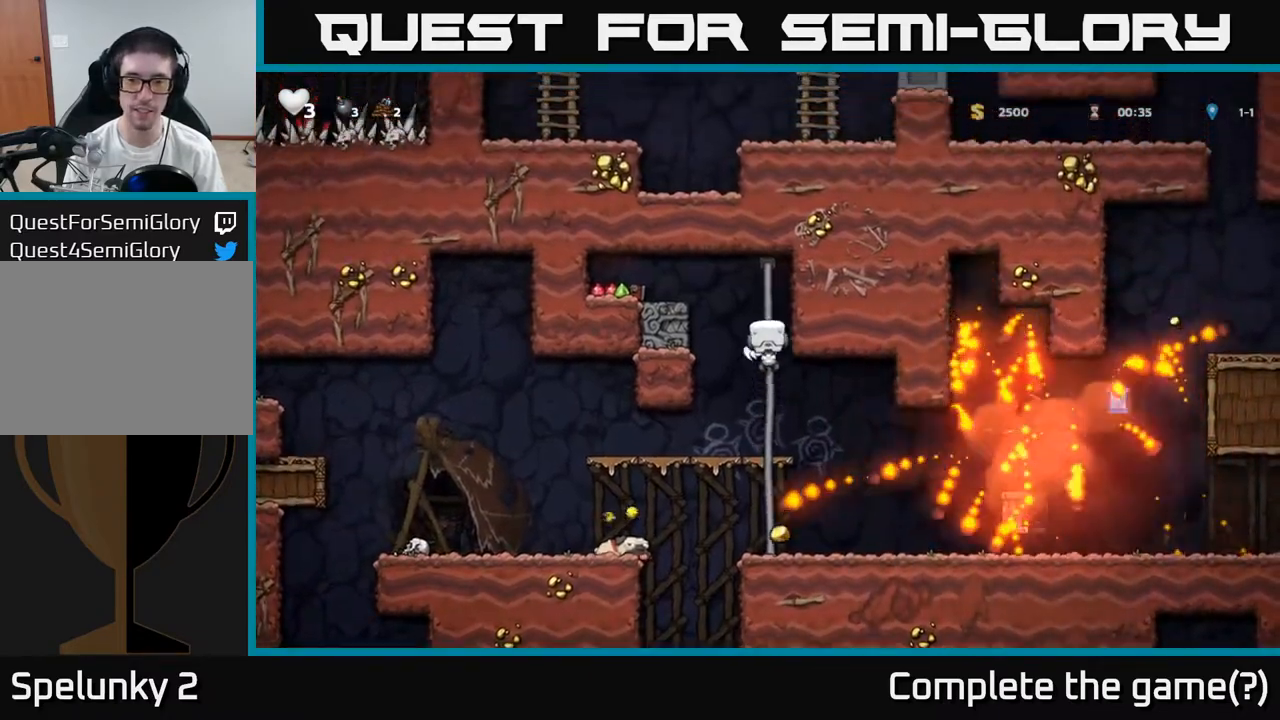
{"dt_ms": 500, "buttons": [], "left_stick": "left", "events": [[83, "A", "down"], [83, "left_stick", "up"], [267, "left_stick", "left"], [350, "A", "up"]]}
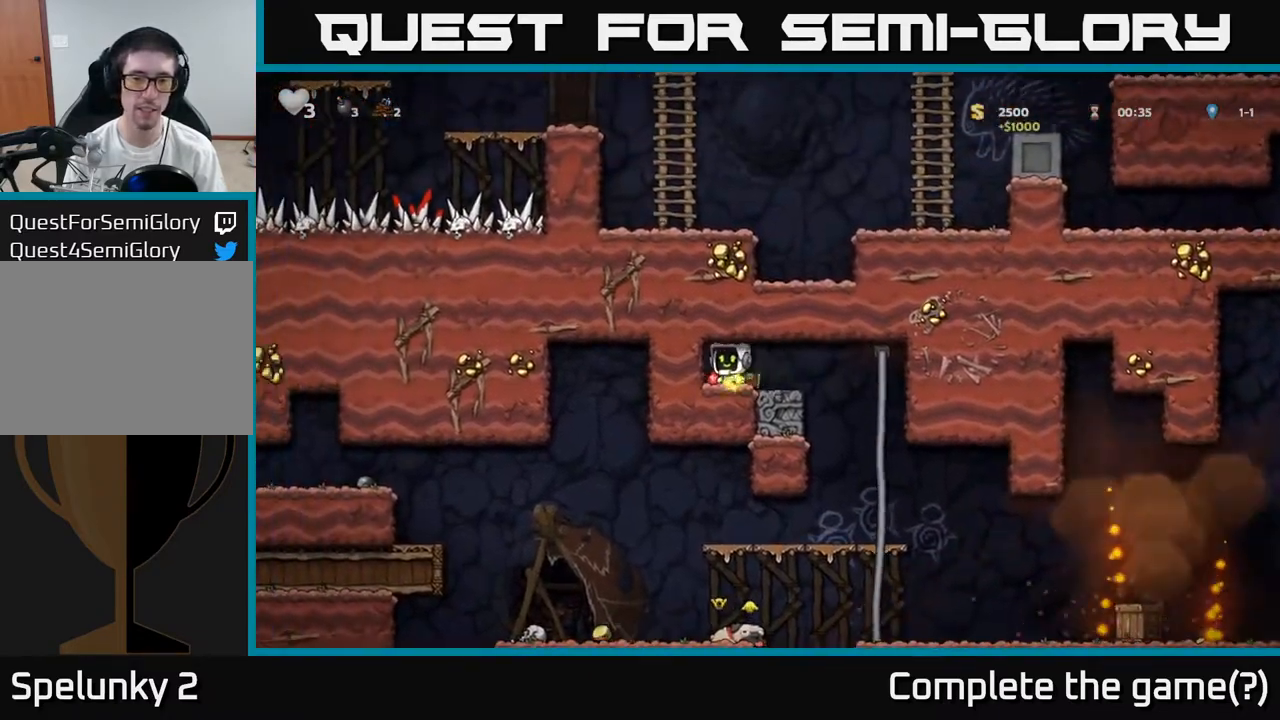
{"dt_ms": 500, "buttons": [], "left_stick": "right", "events": [[133, "left_stick", "right"]]}
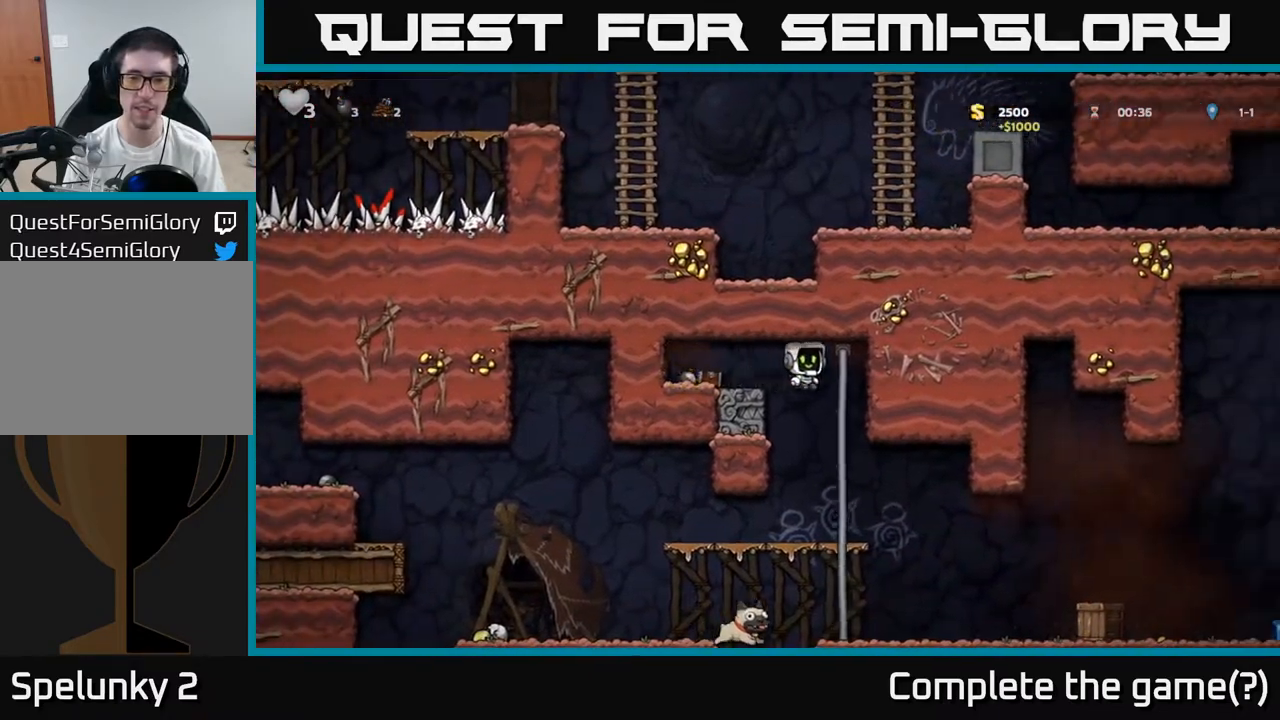
{"dt_ms": 500, "buttons": ["X"], "left_stick": "right", "events": [[433, "X", "down"]]}